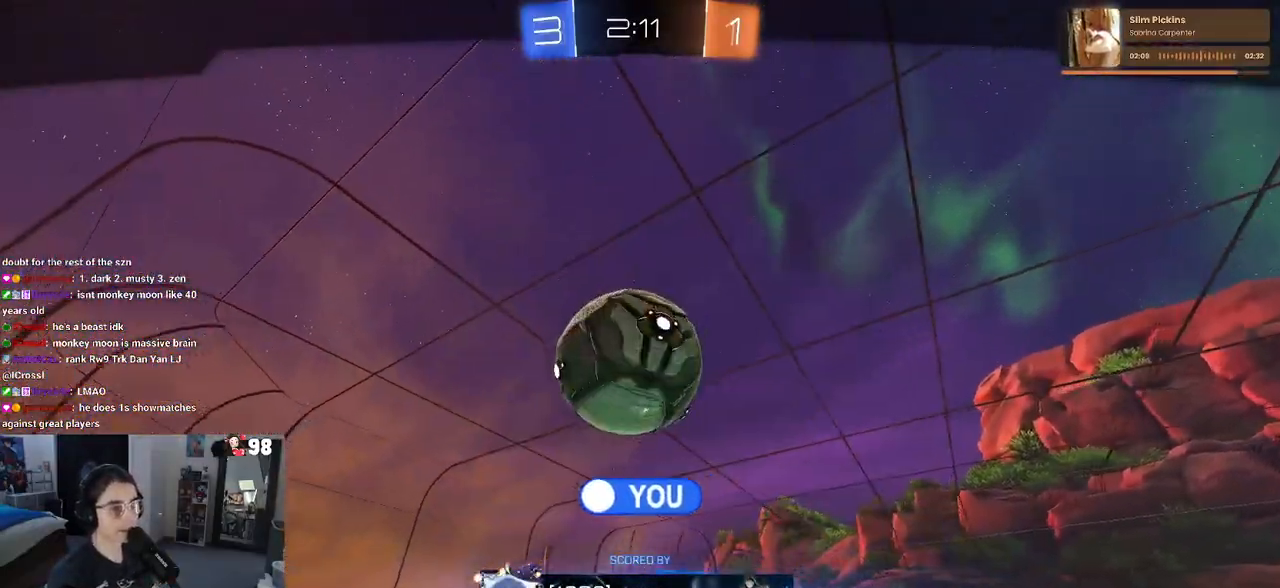
Gameplay with a controller (PlayStation layout); each line is a JSON object with the inputs held at the frame after it. "events" lists button and stick changes between this image and that frame as [ms after this image, input, new state], when the widget could be followed in between.
{"buttons": ["CROSS"], "left_stick": "center", "right_stick": "center", "events": [[400, "CROSS", "down"]]}
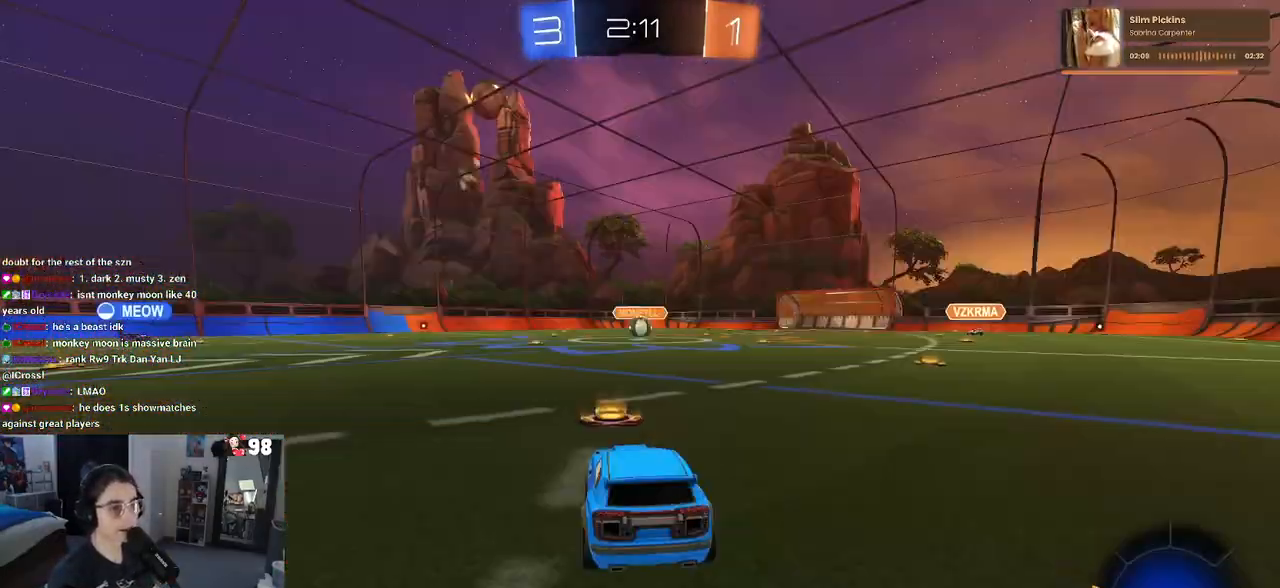
{"buttons": [], "left_stick": "center", "right_stick": "center", "events": [[117, "CROSS", "up"], [350, "CROSS", "down"], [500, "CROSS", "up"]]}
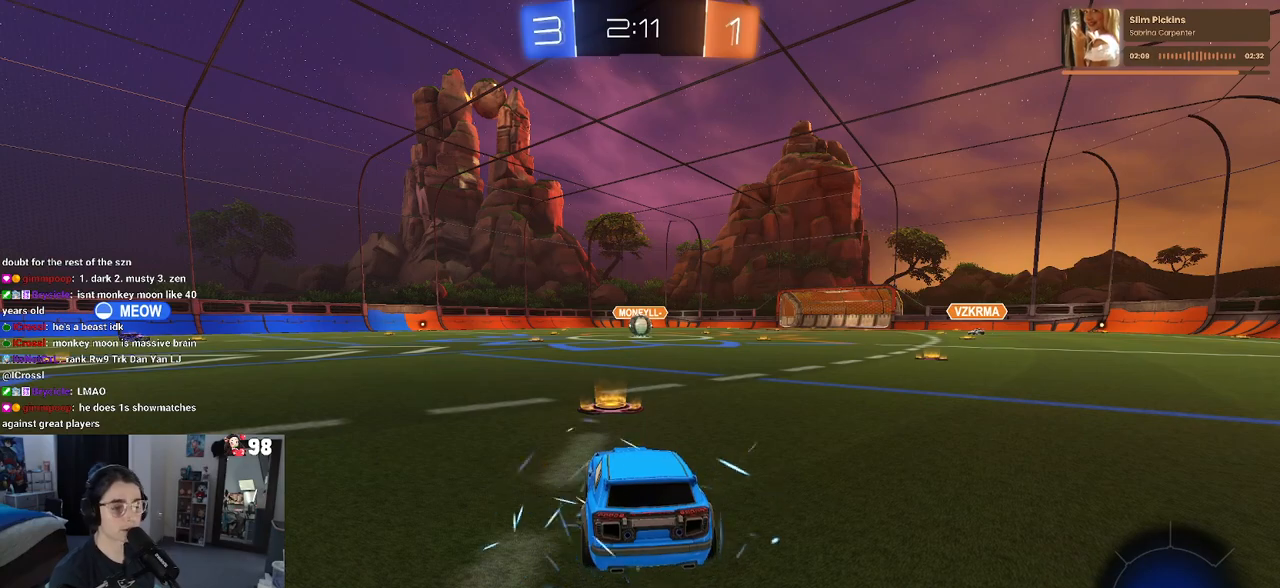
{"buttons": ["CROSS"], "left_stick": "center", "right_stick": "center", "events": [[450, "CROSS", "down"]]}
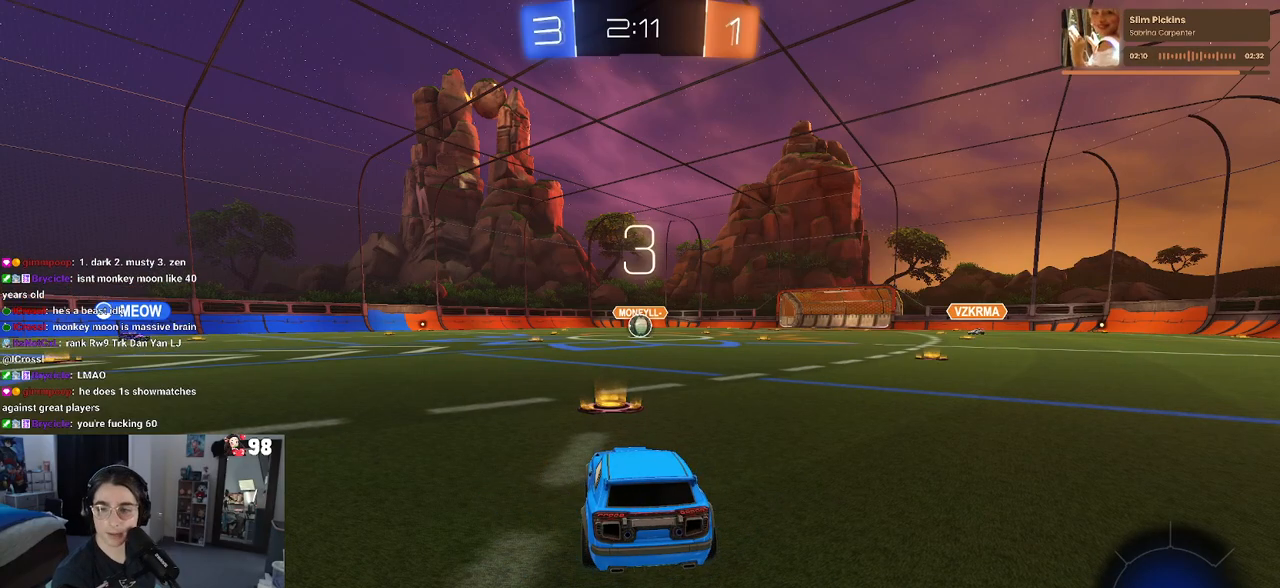
{"buttons": [], "left_stick": "center", "right_stick": "center", "events": [[100, "CROSS", "up"]]}
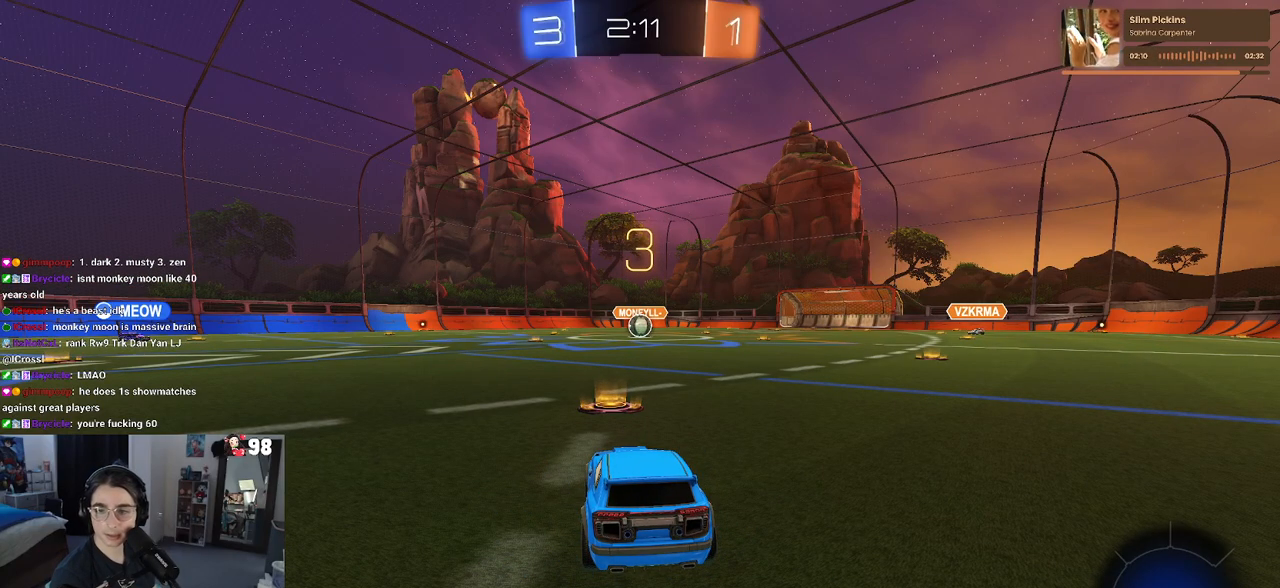
{"buttons": [], "left_stick": "center", "right_stick": "center", "events": []}
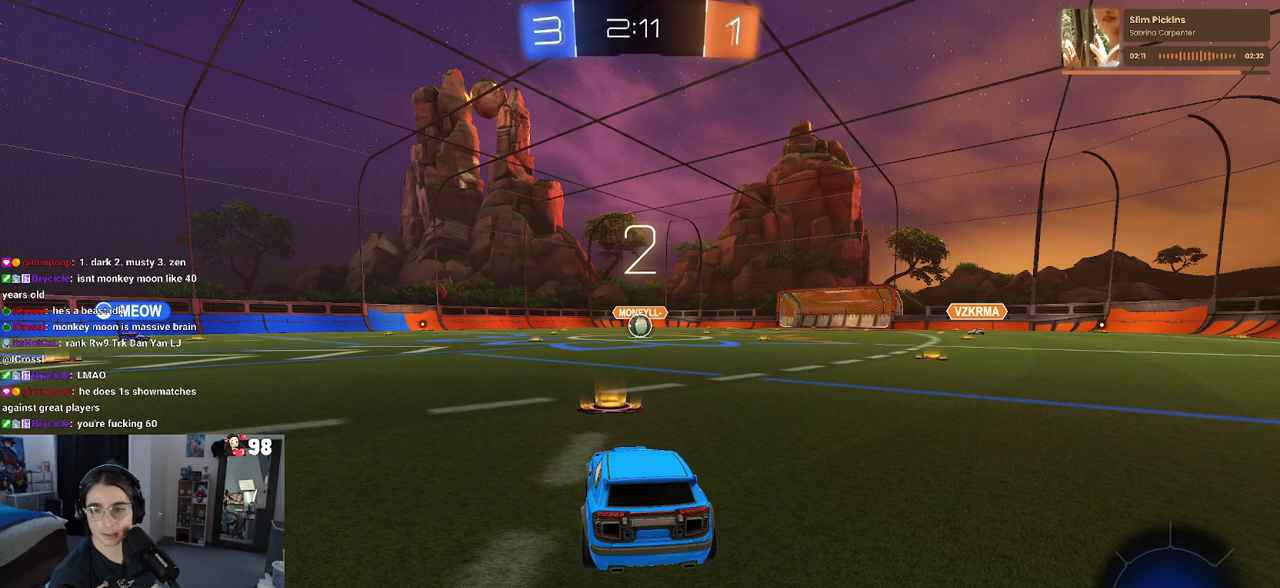
{"buttons": [], "left_stick": "center", "right_stick": "center", "events": [[183, "TRIANGLE", "down"], [267, "TRIANGLE", "up"], [333, "TRIANGLE", "down"], [417, "TRIANGLE", "up"]]}
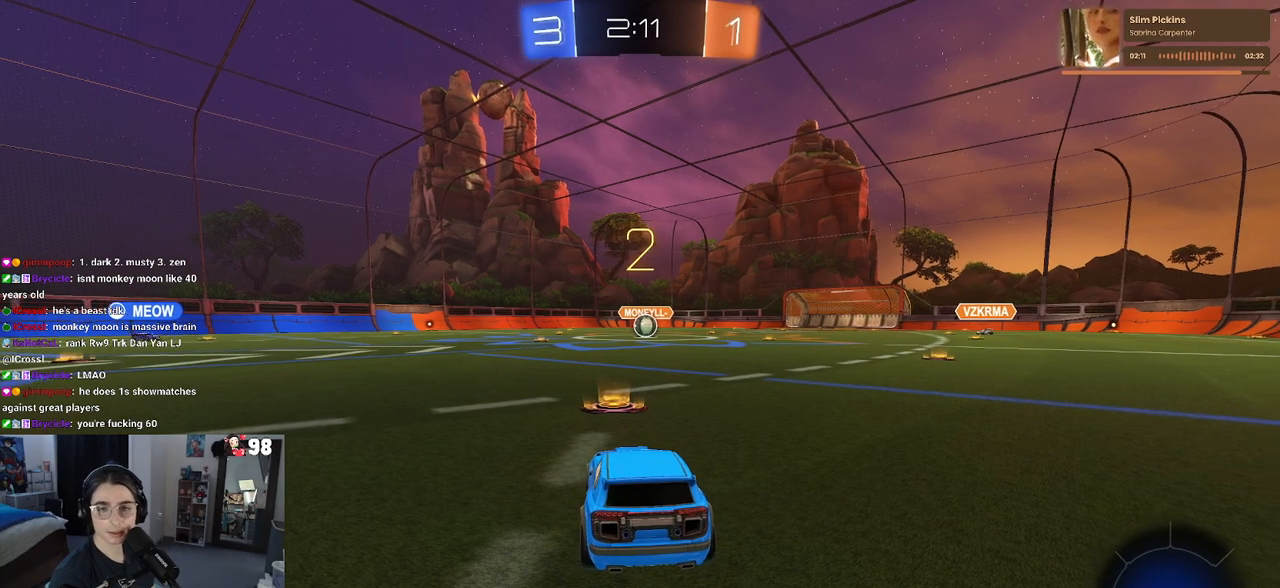
{"buttons": ["R2"], "left_stick": "center", "right_stick": "center", "events": [[367, "R2", "down"]]}
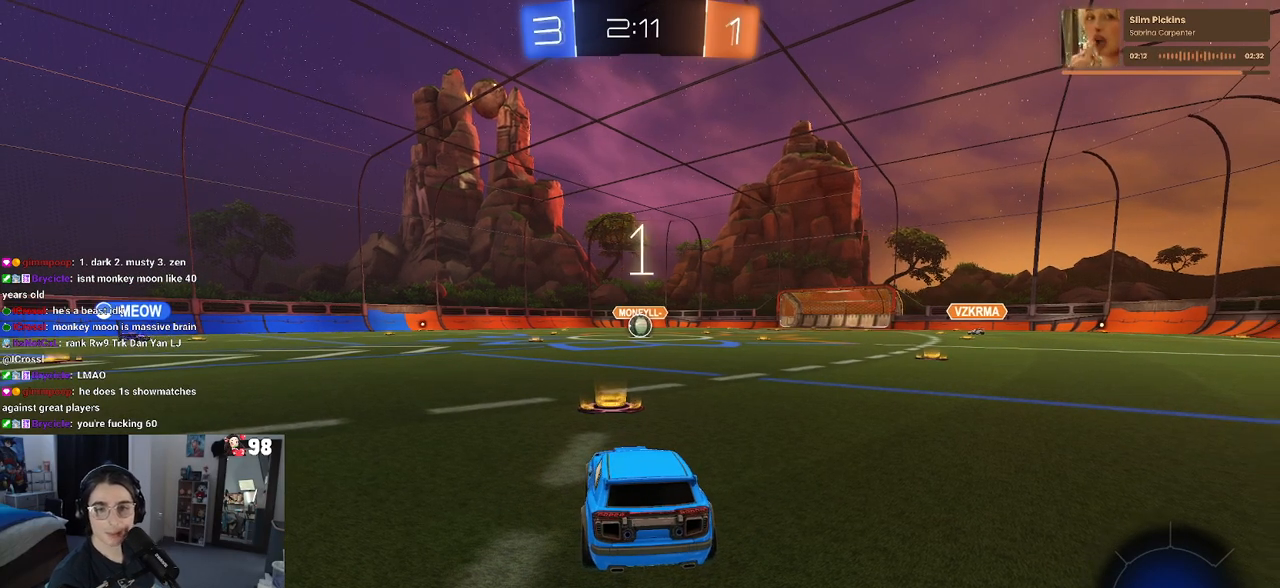
{"buttons": ["R2"], "left_stick": "center", "right_stick": "center", "events": []}
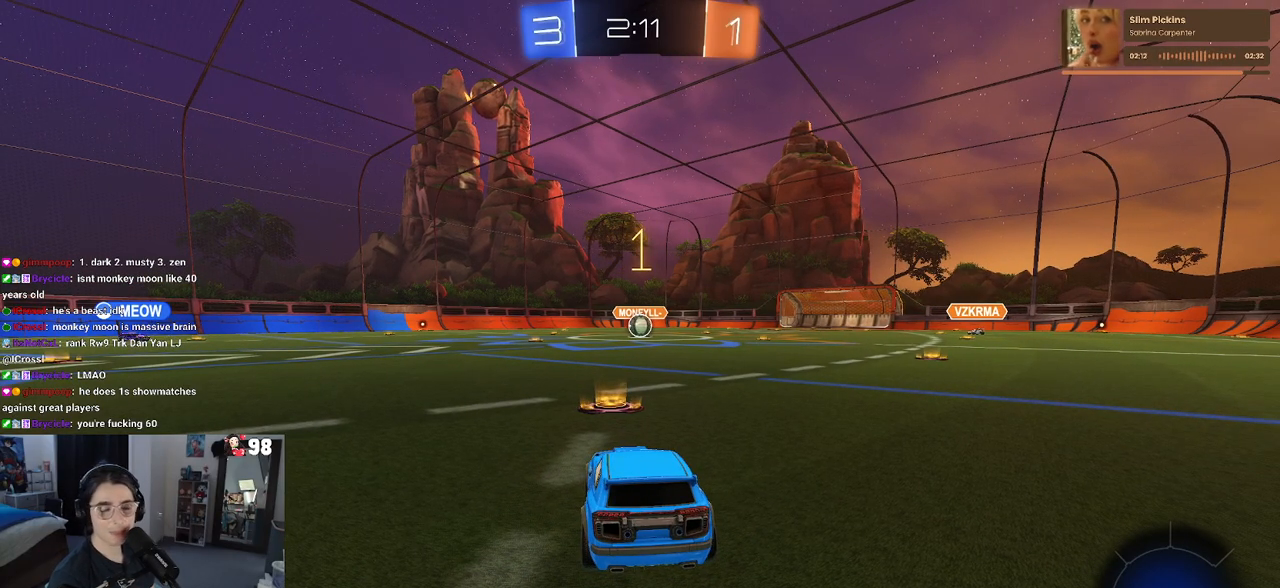
{"buttons": ["R1", "R2"], "left_stick": "center", "right_stick": "center", "events": [[333, "R1", "down"]]}
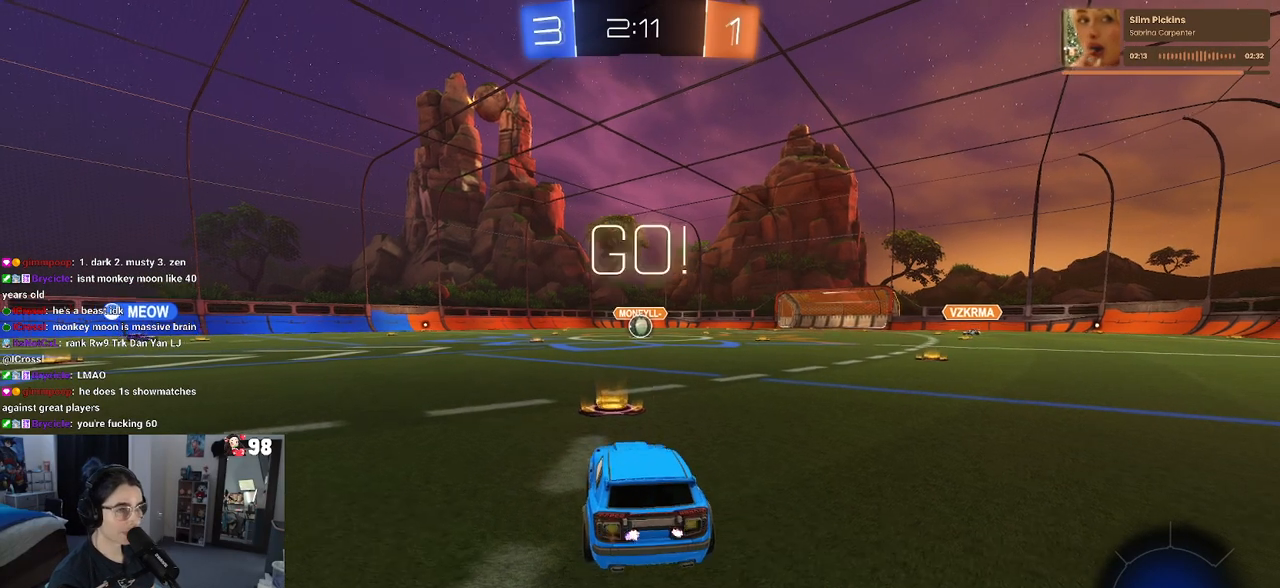
{"buttons": ["SQUARE", "R2"], "left_stick": "down-left", "right_stick": "center", "events": [[33, "R1", "up"], [250, "CROSS", "down"], [267, "left_stick", "up"], [350, "CROSS", "up"], [367, "left_stick", "up-left"], [400, "CROSS", "down"], [467, "SQUARE", "down"], [500, "CROSS", "up"], [500, "left_stick", "down-left"]]}
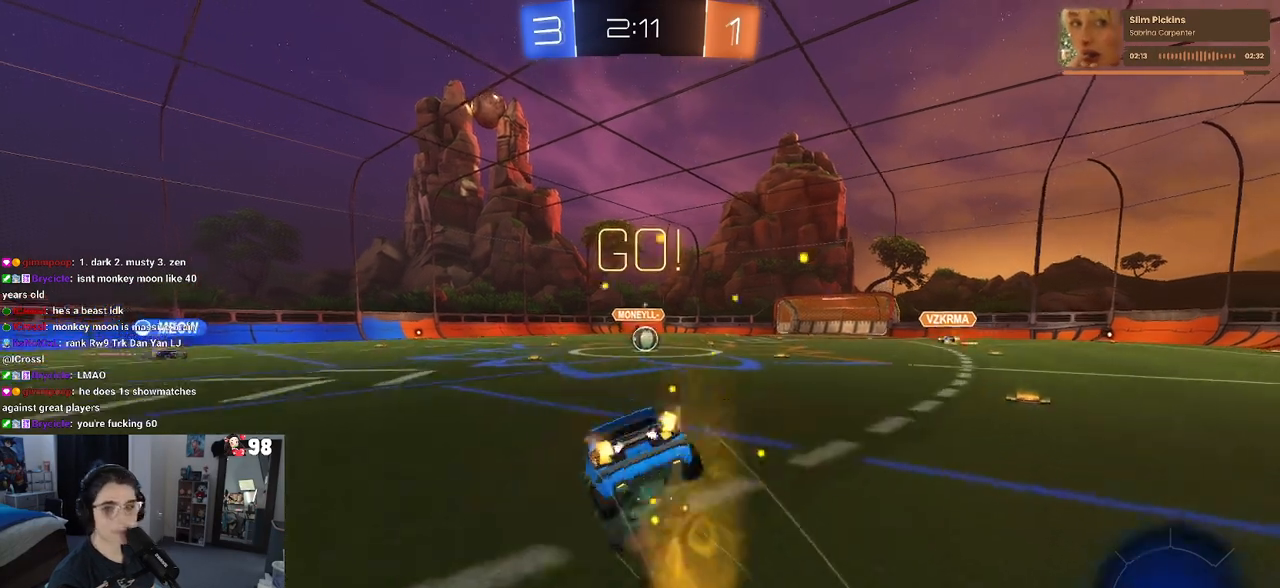
{"buttons": ["SQUARE", "R2"], "left_stick": "down-left", "right_stick": "center", "events": []}
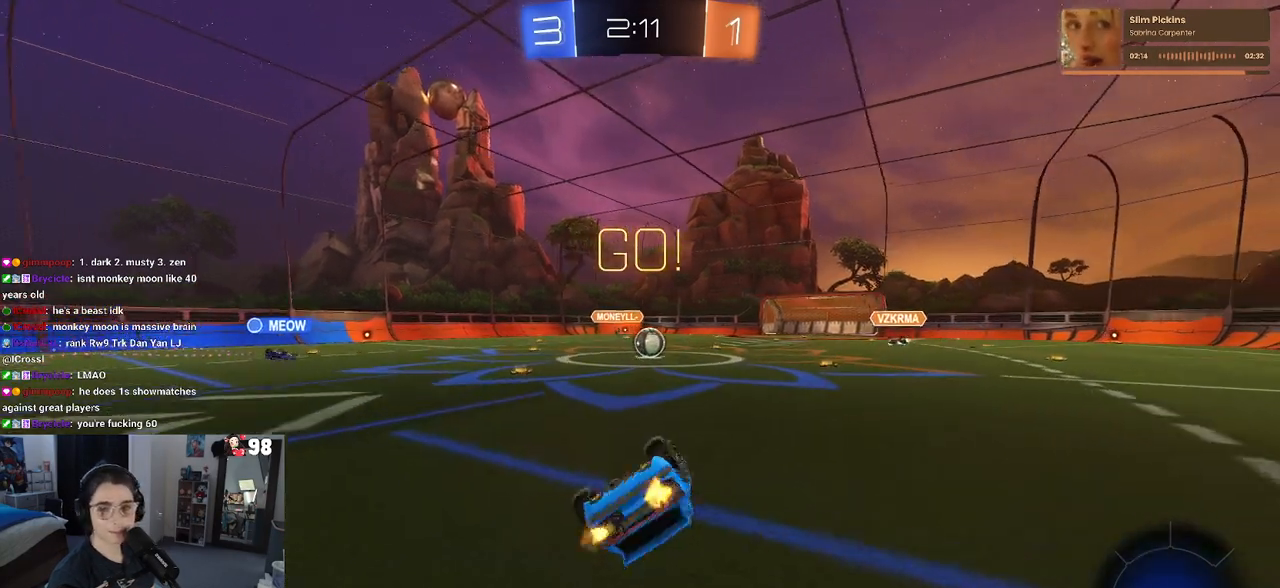
{"buttons": ["R2"], "left_stick": "center", "right_stick": "center", "events": [[333, "SQUARE", "up"], [417, "left_stick", "center"]]}
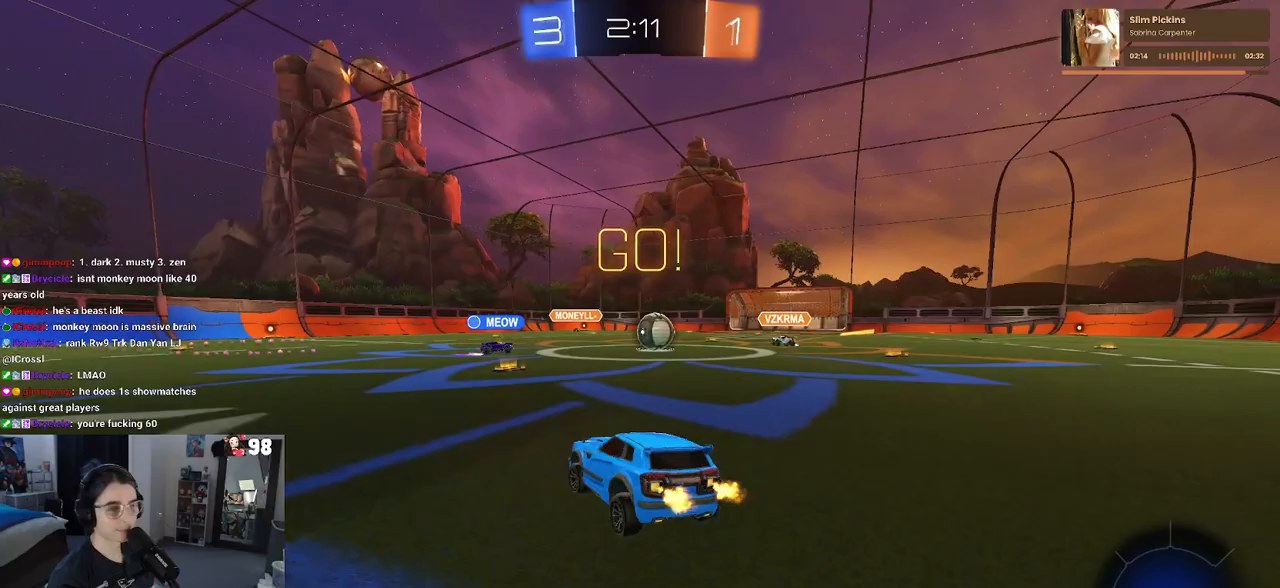
{"buttons": ["R2"], "left_stick": "center", "right_stick": "center", "events": [[133, "left_stick", "right"], [333, "left_stick", "center"]]}
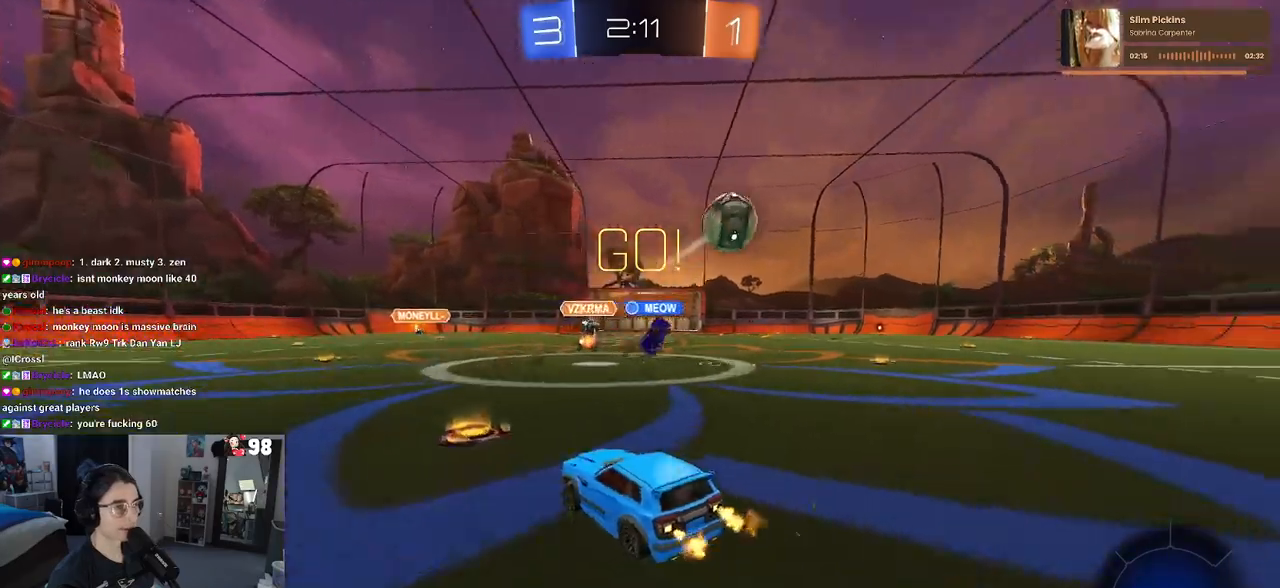
{"buttons": ["R2"], "left_stick": "right", "right_stick": "center", "events": [[17, "left_stick", "right"], [117, "SQUARE", "down"], [250, "SQUARE", "up"]]}
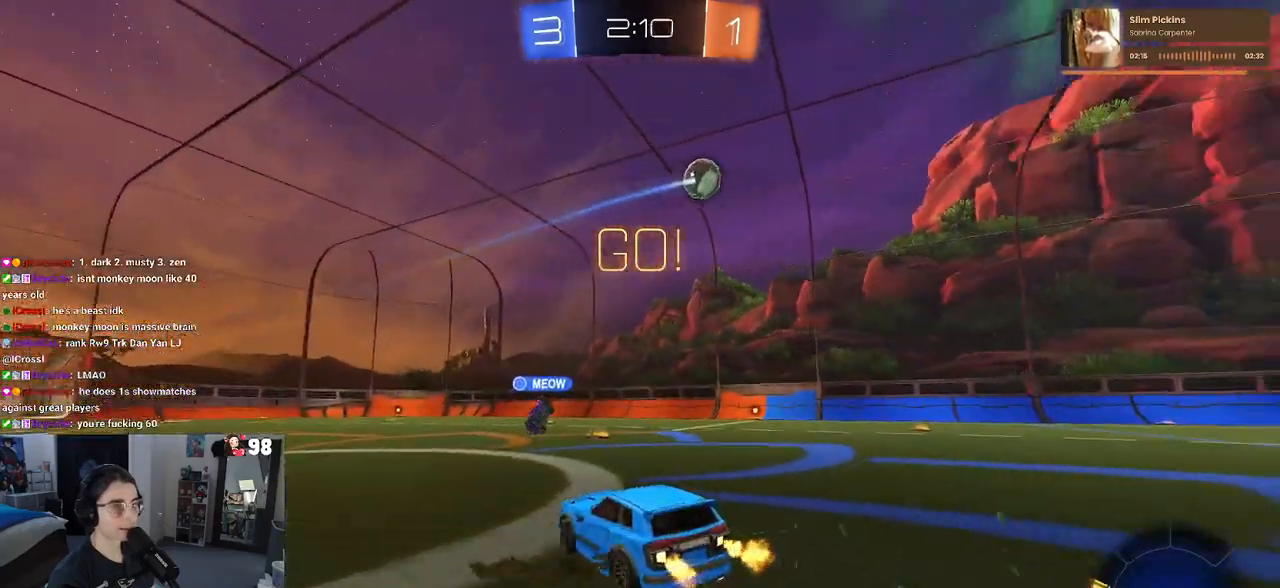
{"buttons": ["R1", "R2"], "left_stick": "right", "right_stick": "center", "events": [[300, "R1", "down"]]}
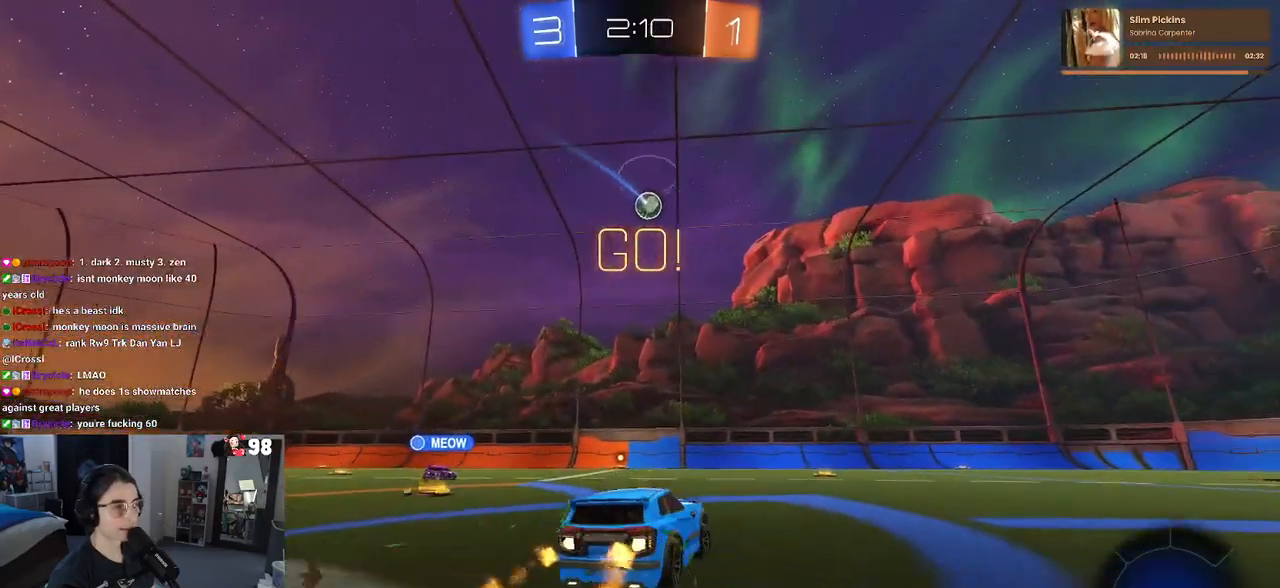
{"buttons": ["TRIANGLE", "R1", "R2"], "left_stick": "down", "right_stick": "center", "events": [[167, "left_stick", "center"], [183, "CROSS", "down"], [283, "CROSS", "up"], [283, "left_stick", "up-right"], [333, "CROSS", "down"], [433, "CROSS", "up"], [450, "TRIANGLE", "down"], [450, "left_stick", "down"]]}
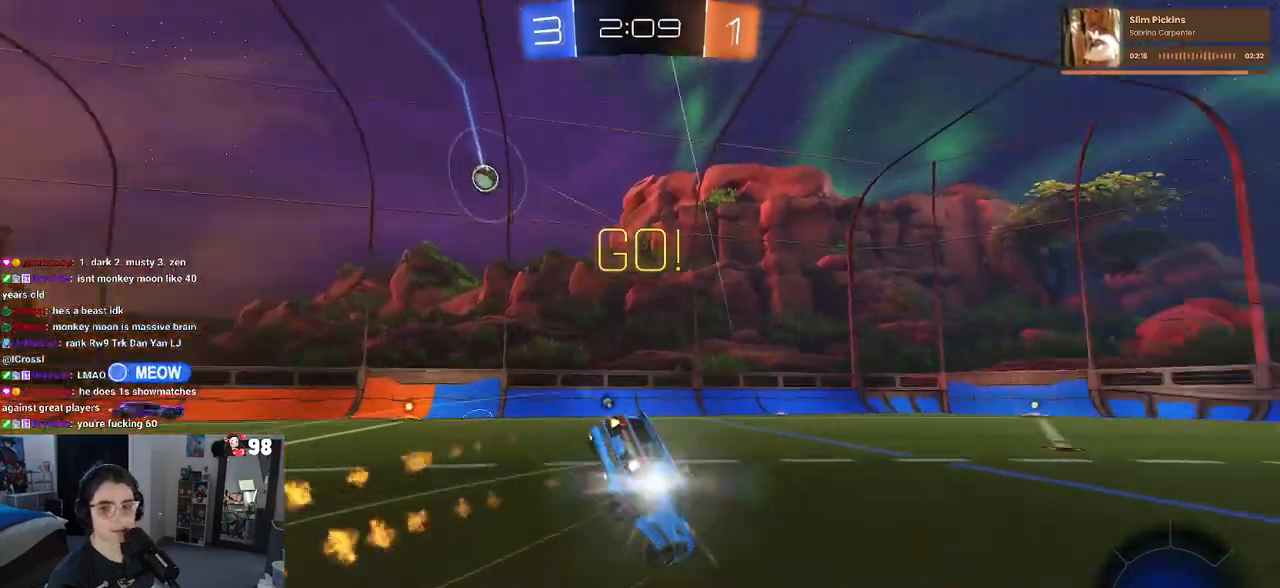
{"buttons": ["SQUARE", "R2"], "left_stick": "down-right", "right_stick": "center", "events": [[50, "left_stick", "down-right"], [67, "TRIANGLE", "up"], [283, "R1", "up"], [350, "SQUARE", "down"]]}
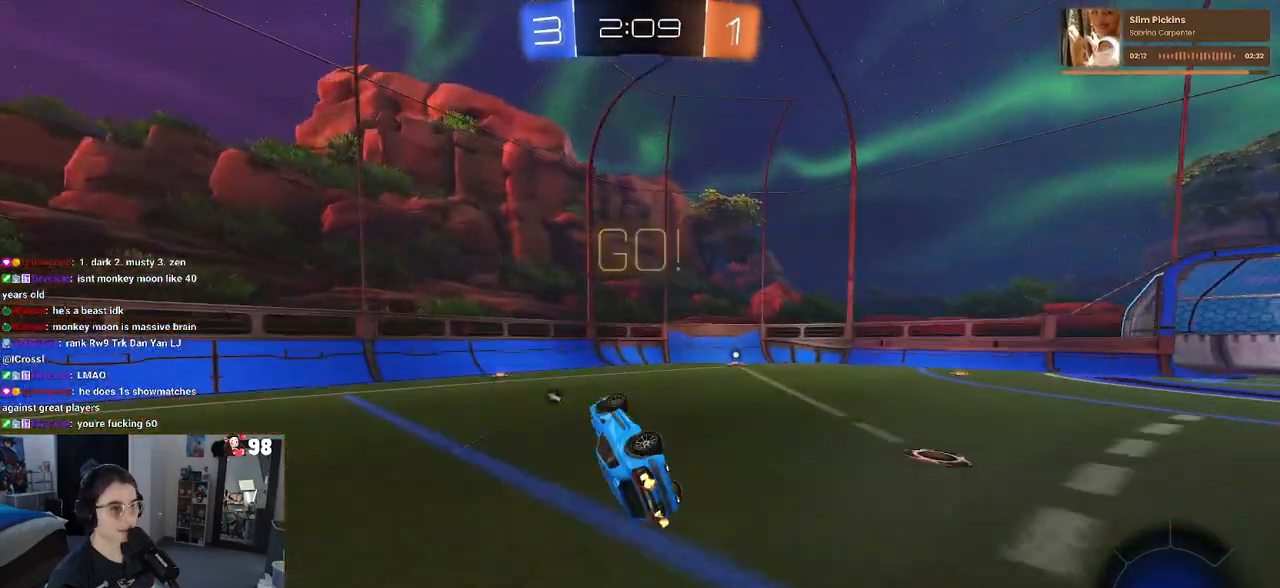
{"buttons": ["R2"], "left_stick": "center", "right_stick": "center", "events": [[183, "SQUARE", "up"], [183, "left_stick", "center"], [300, "TRIANGLE", "down"], [417, "TRIANGLE", "up"]]}
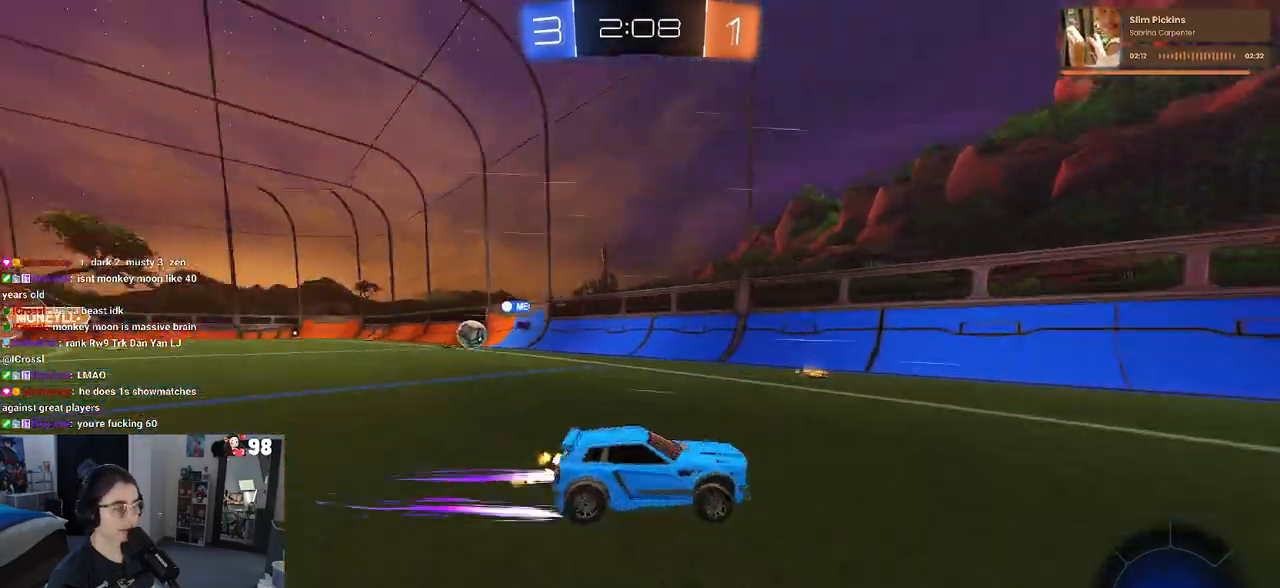
{"buttons": ["SQUARE", "R2"], "left_stick": "right", "right_stick": "center", "events": [[50, "left_stick", "right"], [400, "SQUARE", "down"]]}
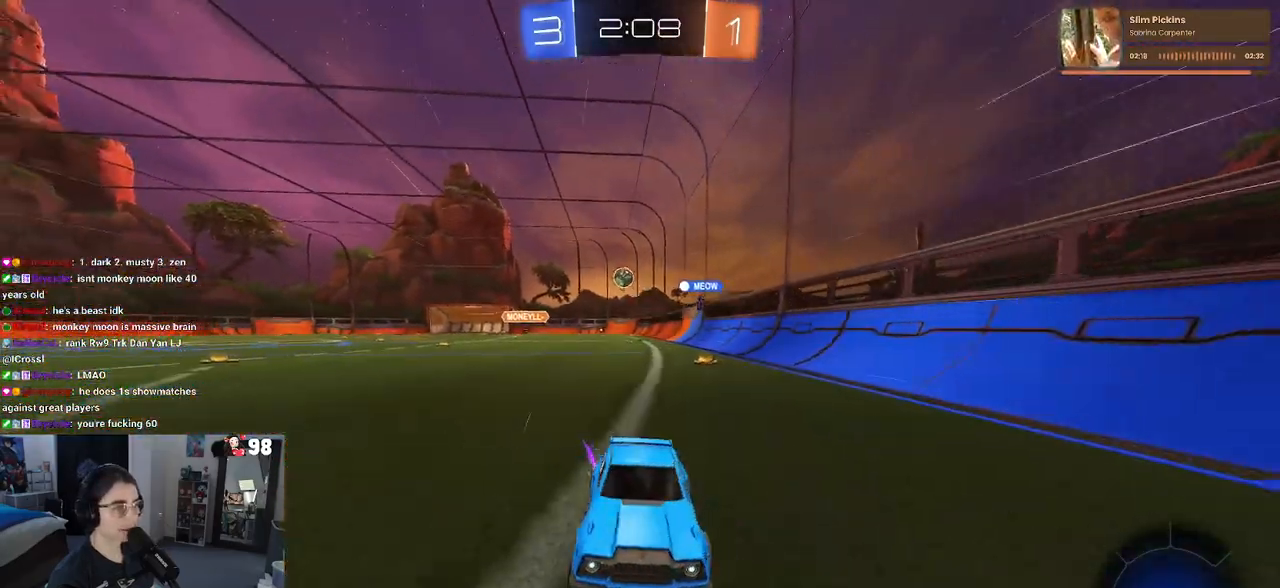
{"buttons": ["R2"], "left_stick": "right", "right_stick": "center", "events": [[200, "SQUARE", "up"]]}
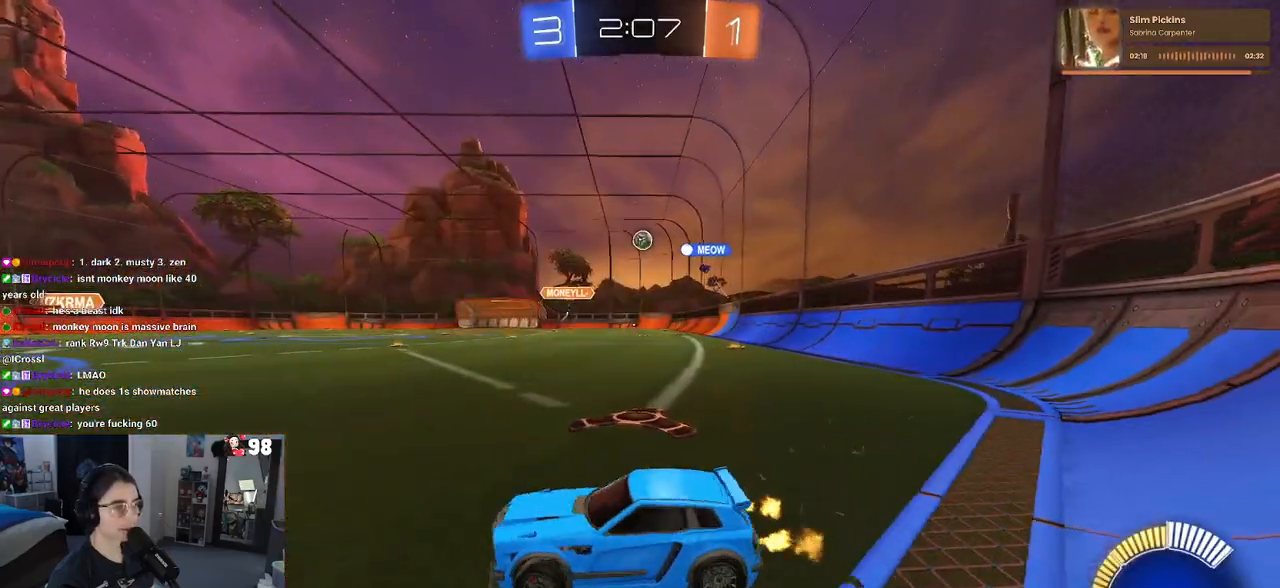
{"buttons": ["R2"], "left_stick": "right", "right_stick": "center", "events": [[150, "left_stick", "left"], [383, "left_stick", "center"], [433, "left_stick", "right"]]}
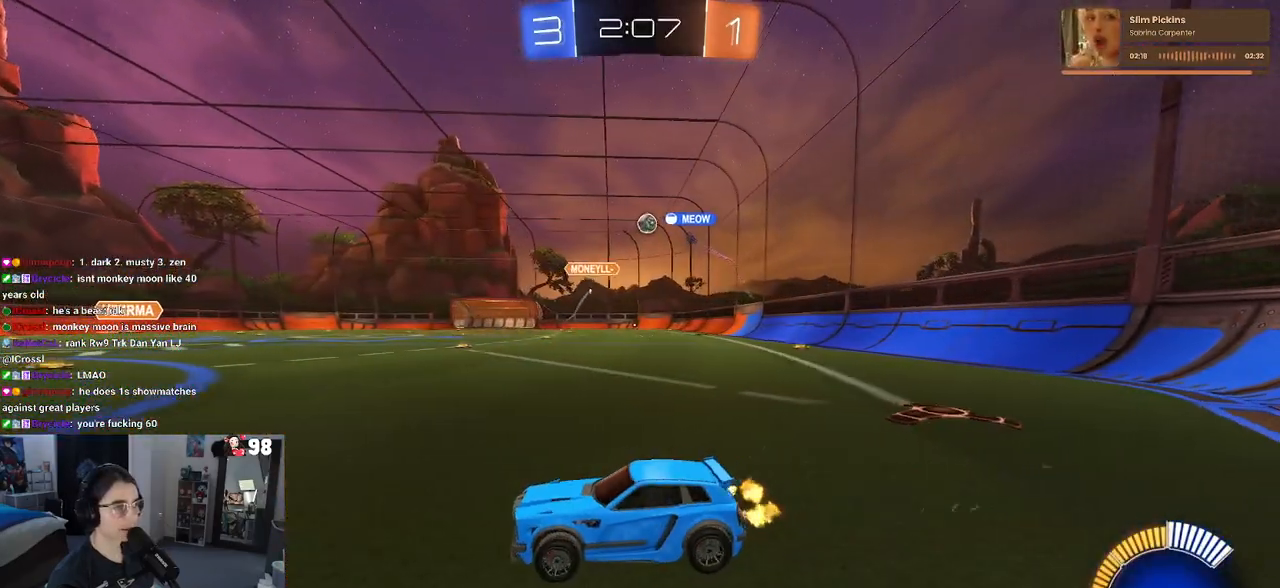
{"buttons": ["R2"], "left_stick": "right", "right_stick": "center", "events": [[183, "left_stick", "center"], [433, "left_stick", "right"]]}
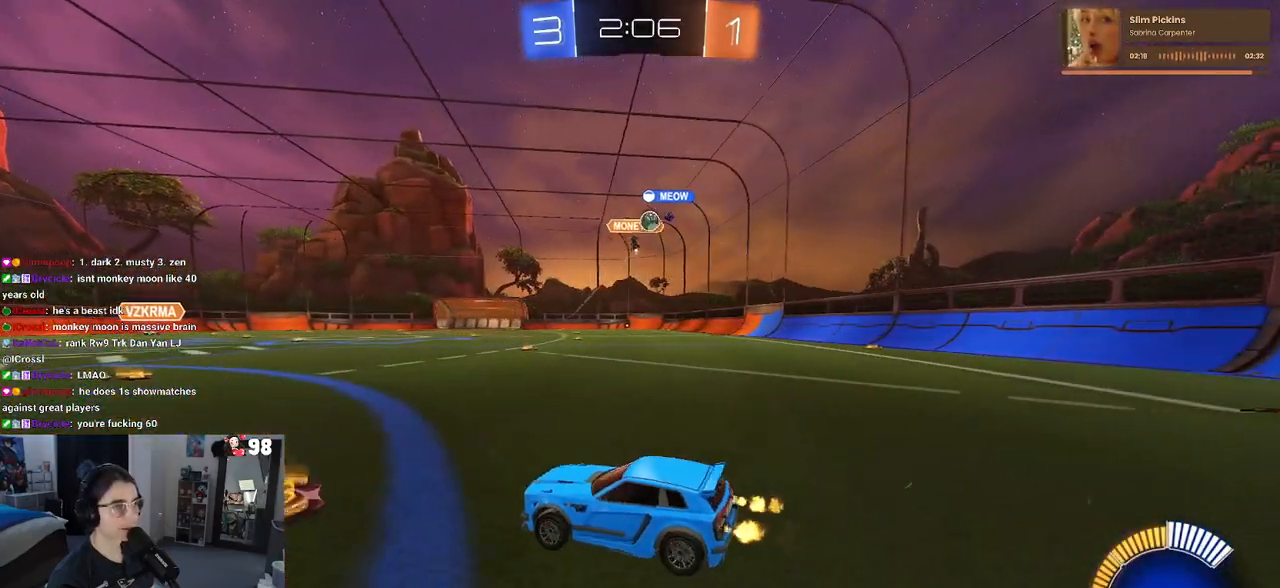
{"buttons": ["R2"], "left_stick": "right", "right_stick": "center", "events": []}
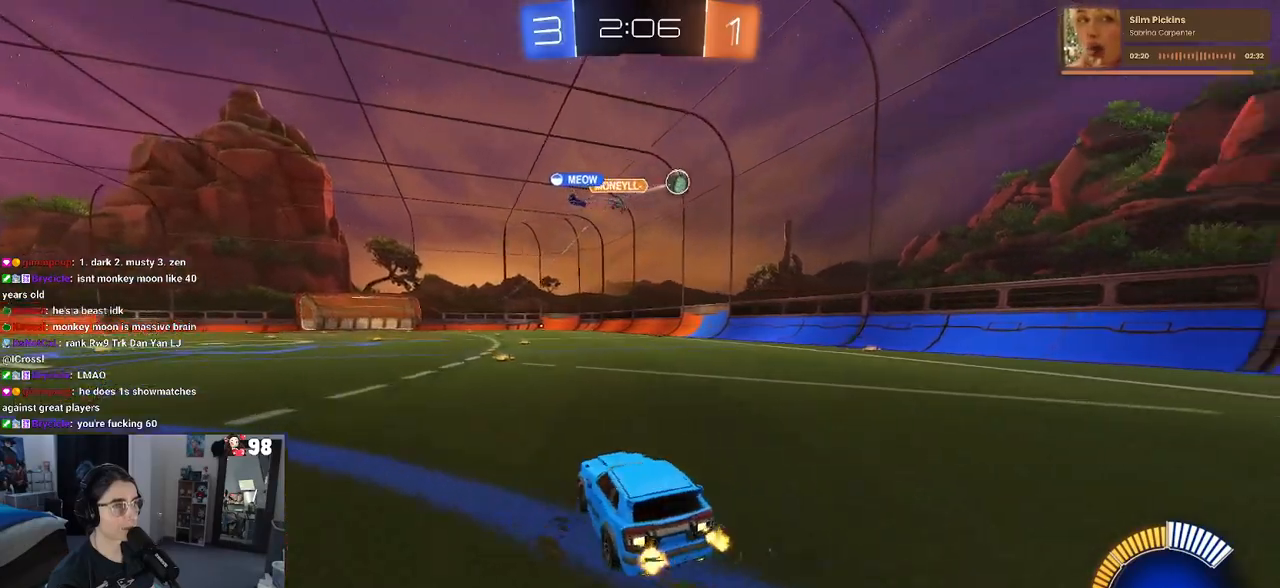
{"buttons": ["R2"], "left_stick": "right", "right_stick": "center", "events": [[233, "R2", "up"], [250, "L2", "down"], [450, "R2", "down"], [483, "L2", "up"]]}
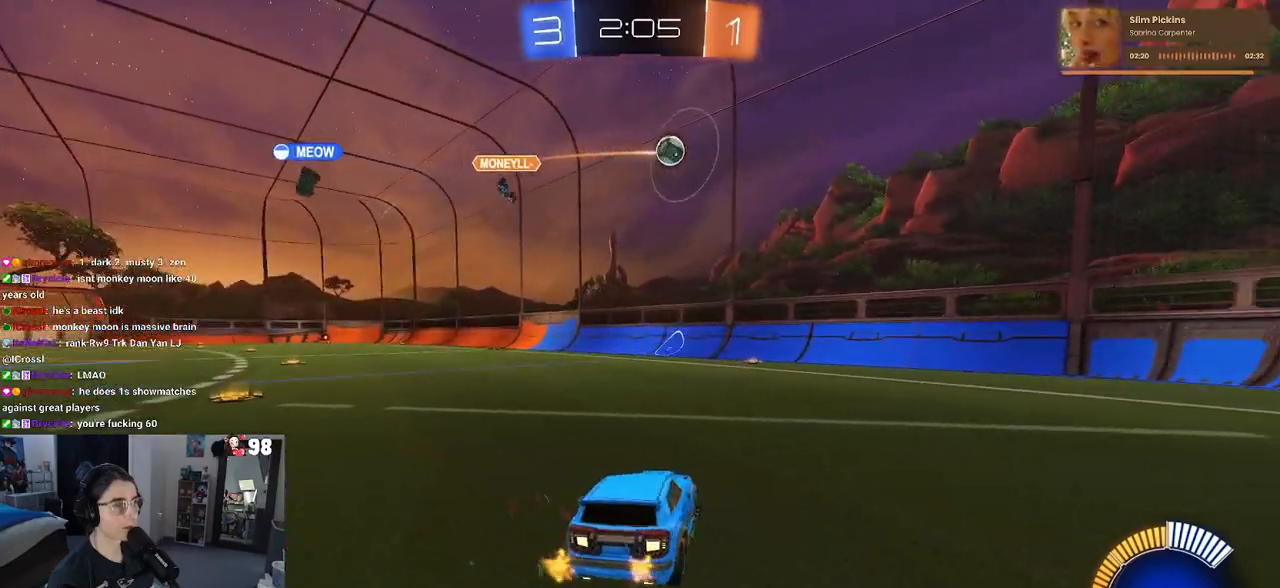
{"buttons": ["L2"], "left_stick": "right", "right_stick": "center", "events": [[317, "R2", "up"], [383, "L2", "down"]]}
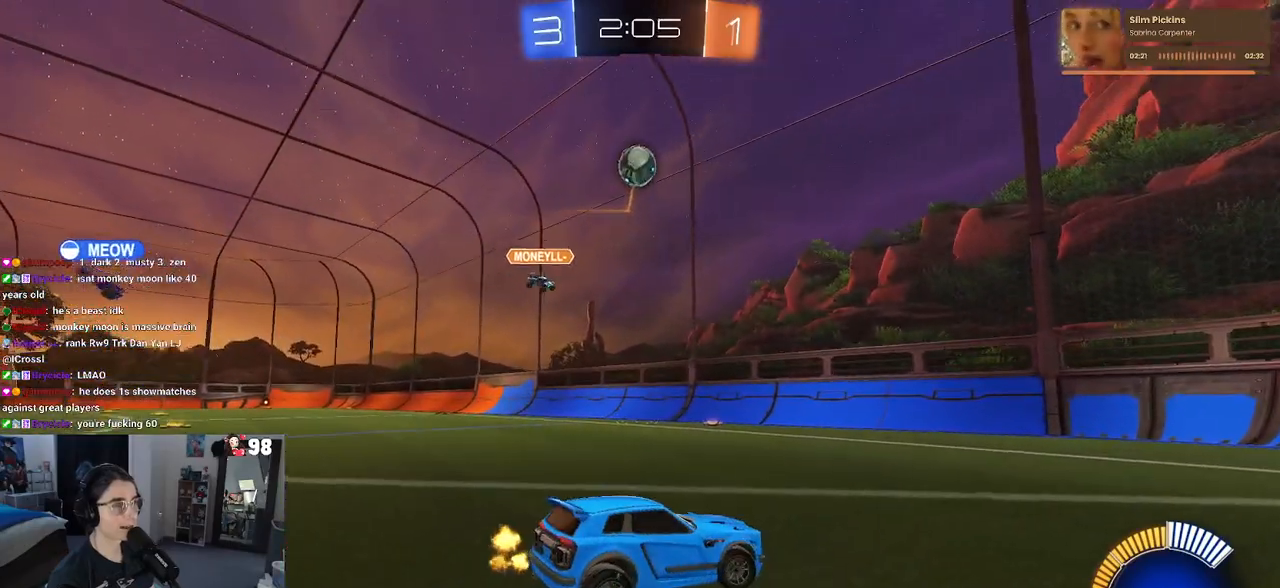
{"buttons": ["L2"], "left_stick": "left", "right_stick": "center", "events": [[67, "left_stick", "down-right"], [367, "left_stick", "down-left"], [483, "left_stick", "left"]]}
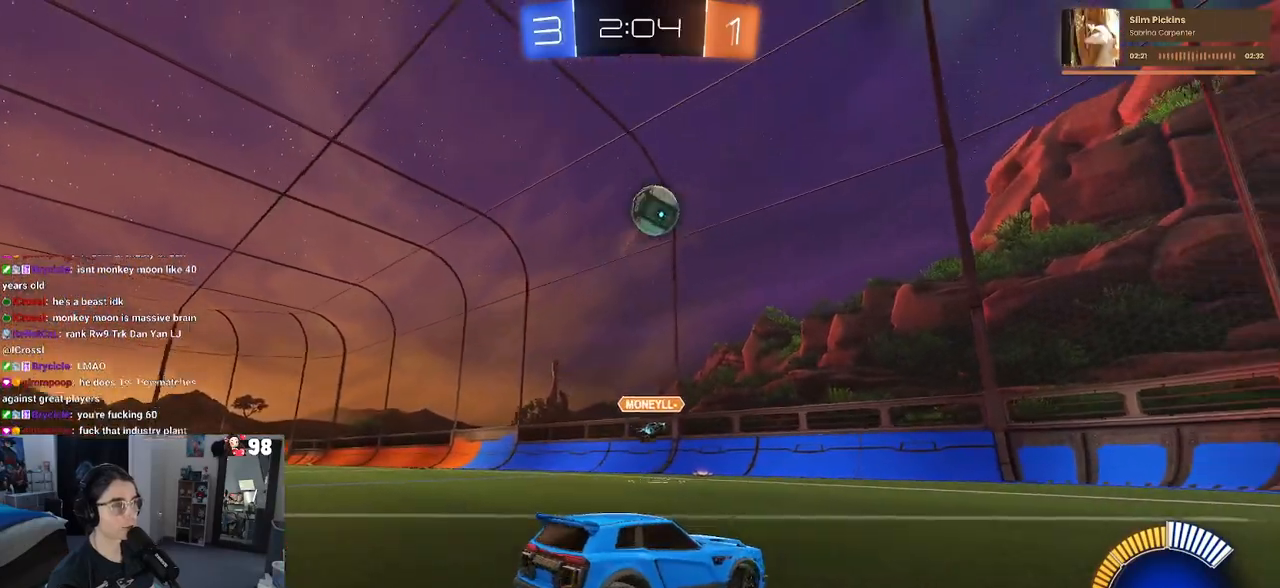
{"buttons": ["R1", "R2"], "left_stick": "center", "right_stick": "center", "events": [[200, "R2", "down"], [217, "left_stick", "center"], [250, "L2", "up"], [283, "left_stick", "right"], [450, "R1", "down"], [500, "left_stick", "center"]]}
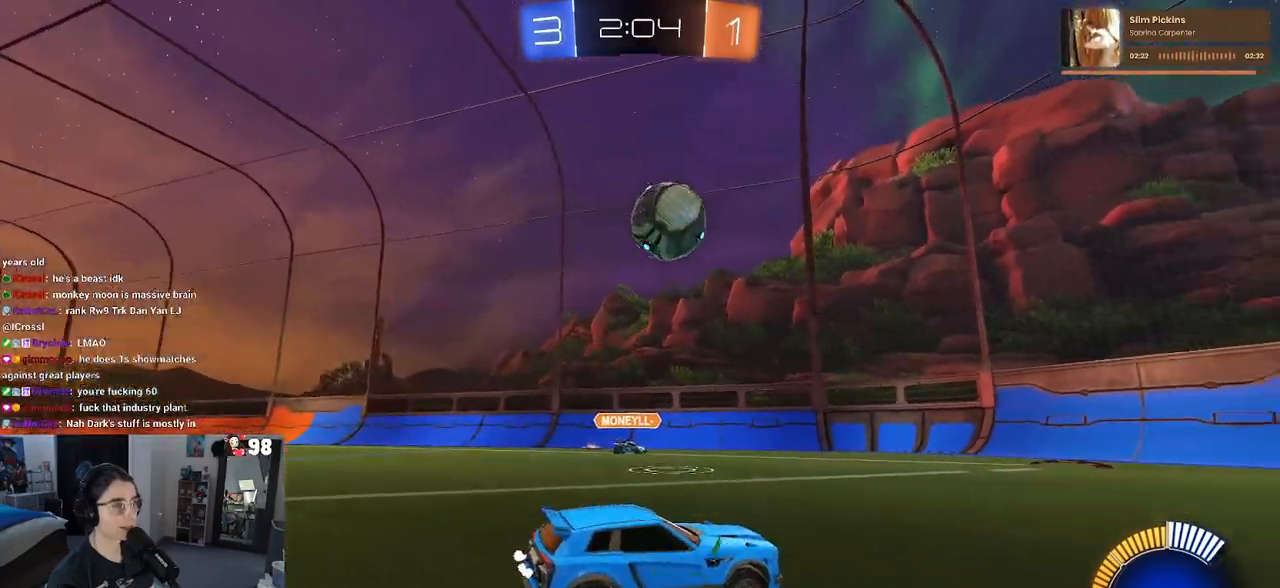
{"buttons": ["R1", "R2"], "left_stick": "right", "right_stick": "center", "events": [[183, "left_stick", "left"], [317, "left_stick", "center"], [383, "left_stick", "right"]]}
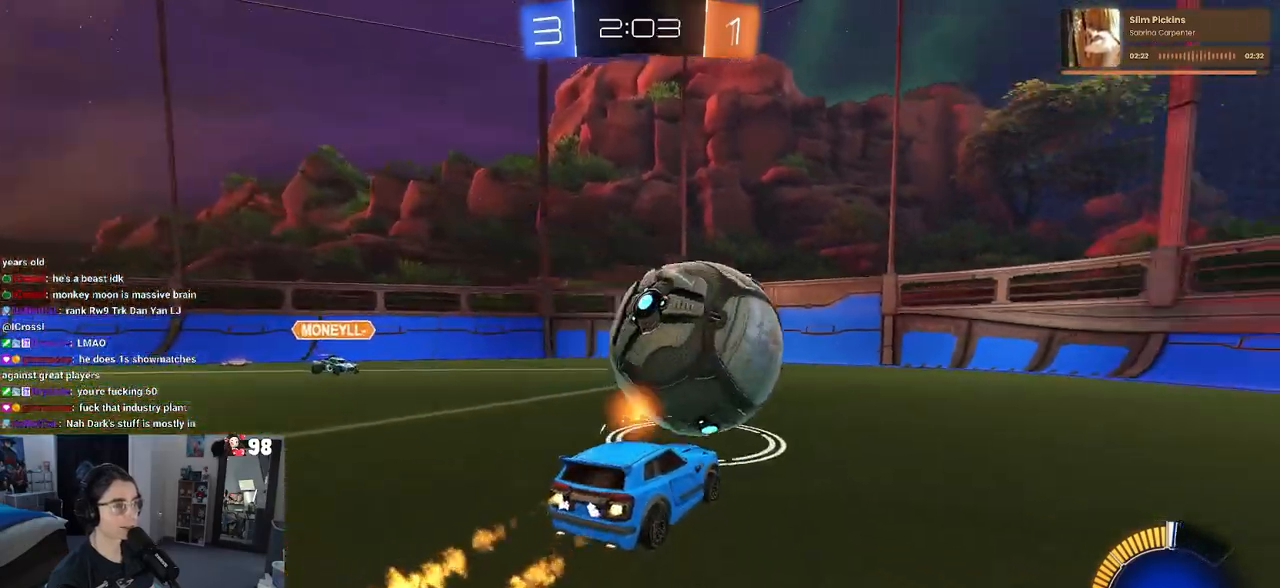
{"buttons": ["R1", "R2"], "left_stick": "center", "right_stick": "center", "events": [[250, "left_stick", "center"], [317, "left_stick", "left"], [483, "left_stick", "center"]]}
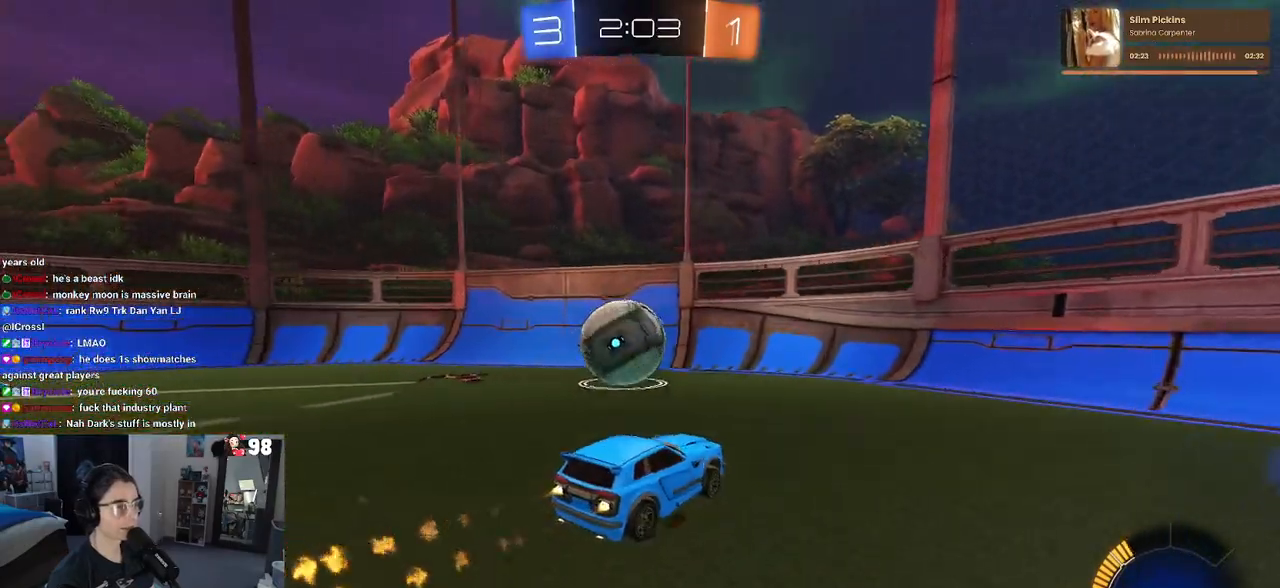
{"buttons": ["R2"], "left_stick": "center", "right_stick": "center", "events": [[117, "R1", "up"], [300, "left_stick", "left"], [500, "left_stick", "center"]]}
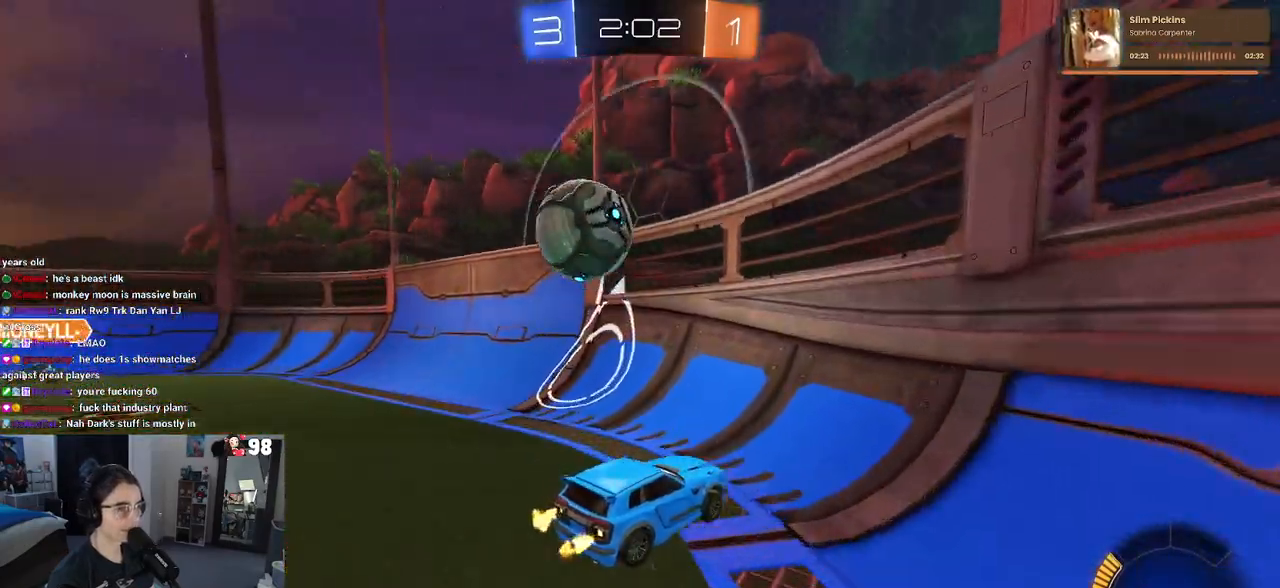
{"buttons": ["R2"], "left_stick": "center", "right_stick": "center", "events": []}